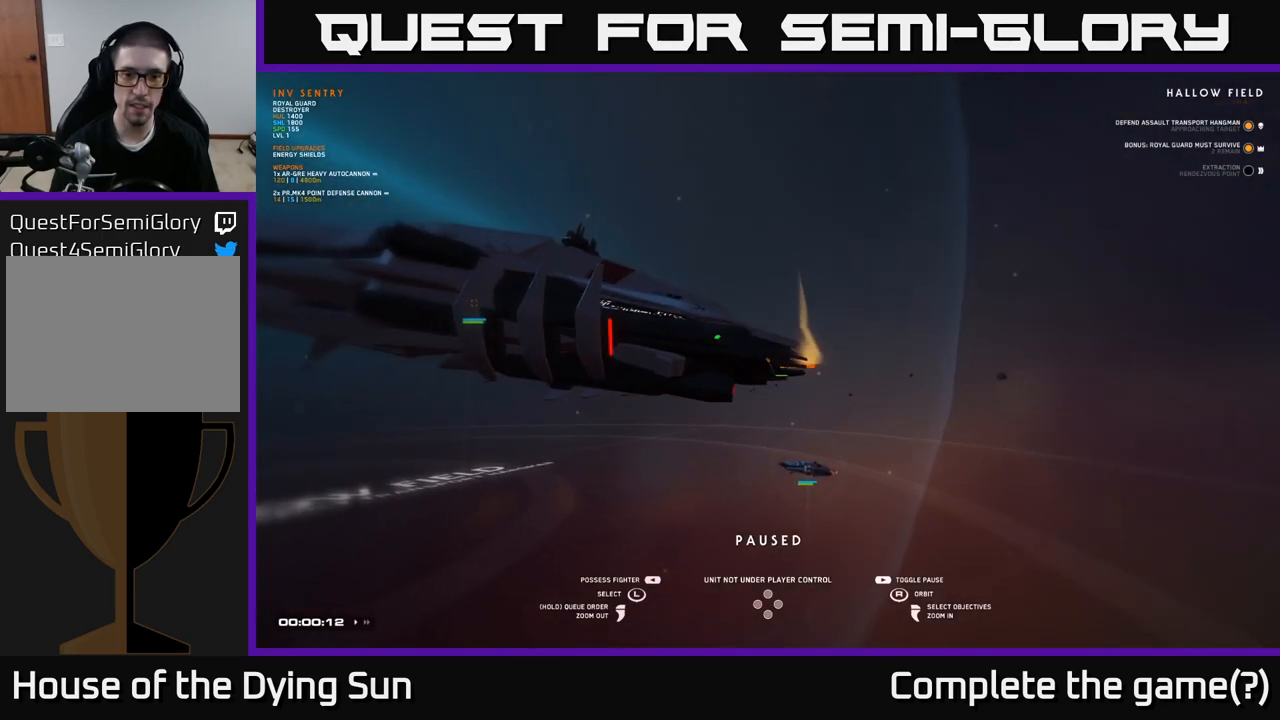
Gameplay with a controller (Xbox layout); each line is a JSON object with the inputs held at the frame after it. "events" lists button and stick changes between this image and that frame as [ms after this image, input, new state], when the widget could be followed in between.
{"buttons": [], "left_stick": "center", "right_stick": "center", "events": [[150, "right_stick", "down"], [250, "right_stick", "center"]]}
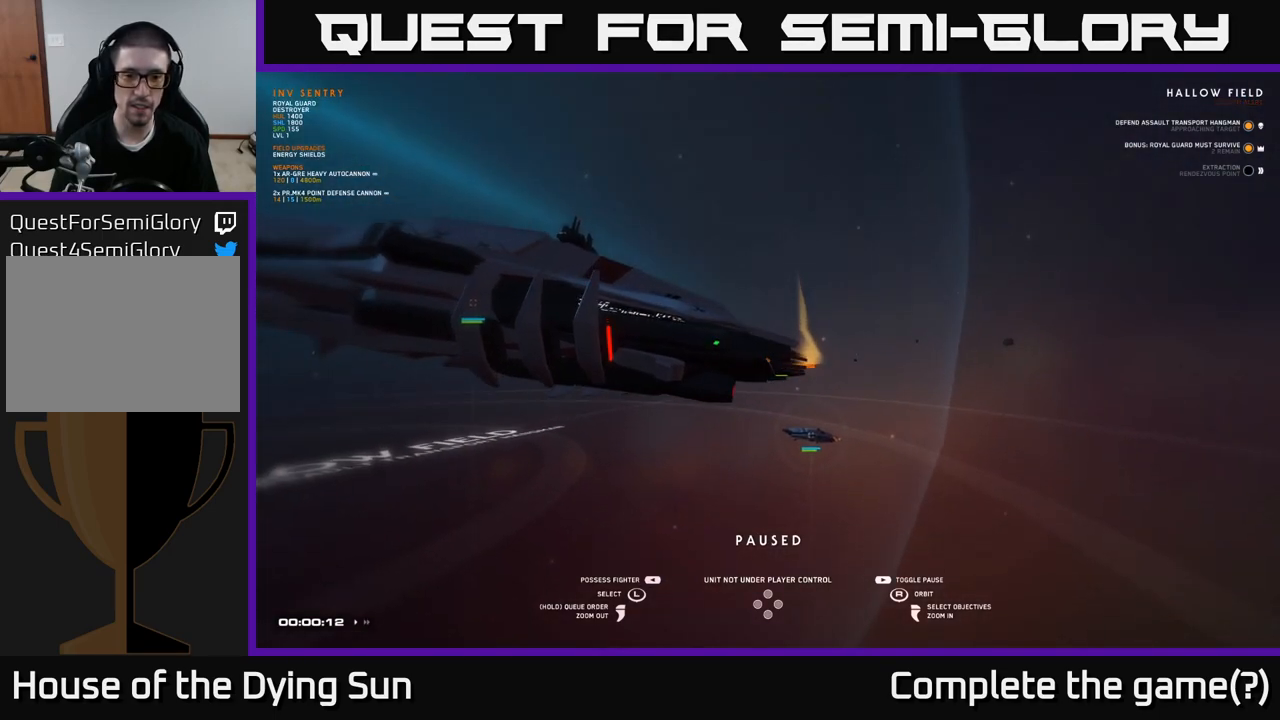
{"buttons": [], "left_stick": "center", "right_stick": "center", "events": []}
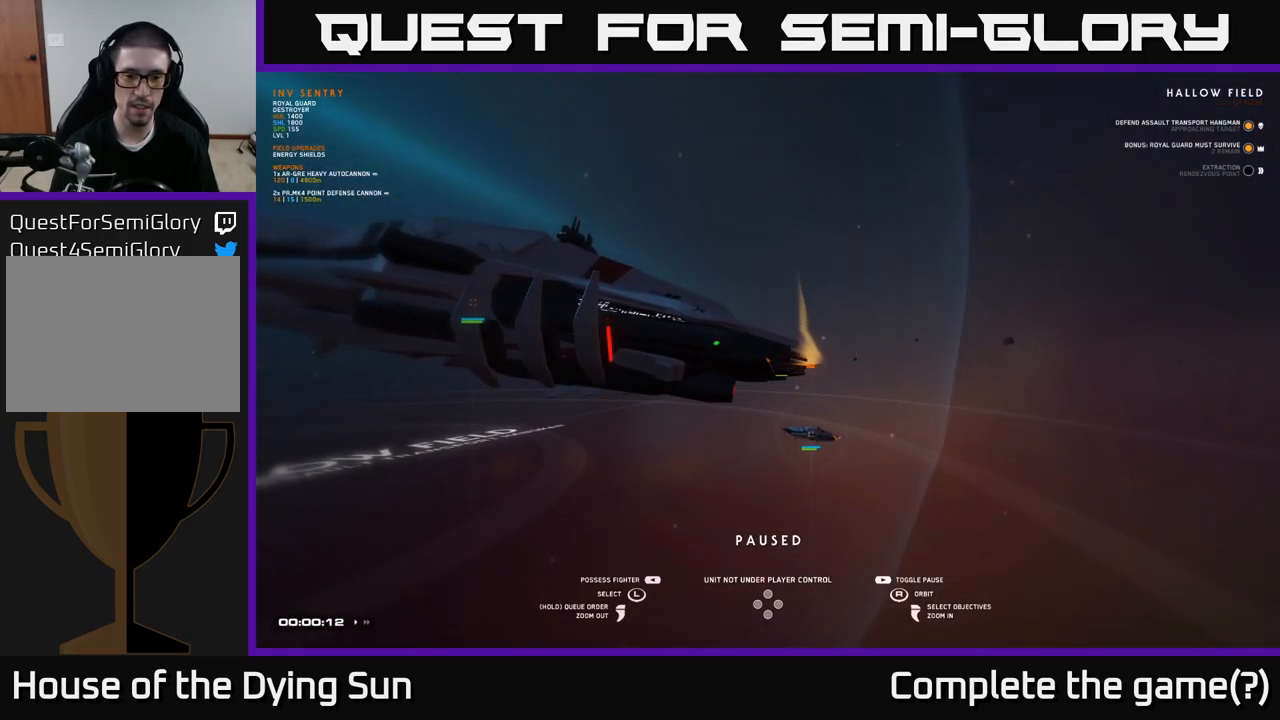
{"buttons": [], "left_stick": "center", "right_stick": "center", "events": [[200, "right_stick", "left"], [500, "right_stick", "center"]]}
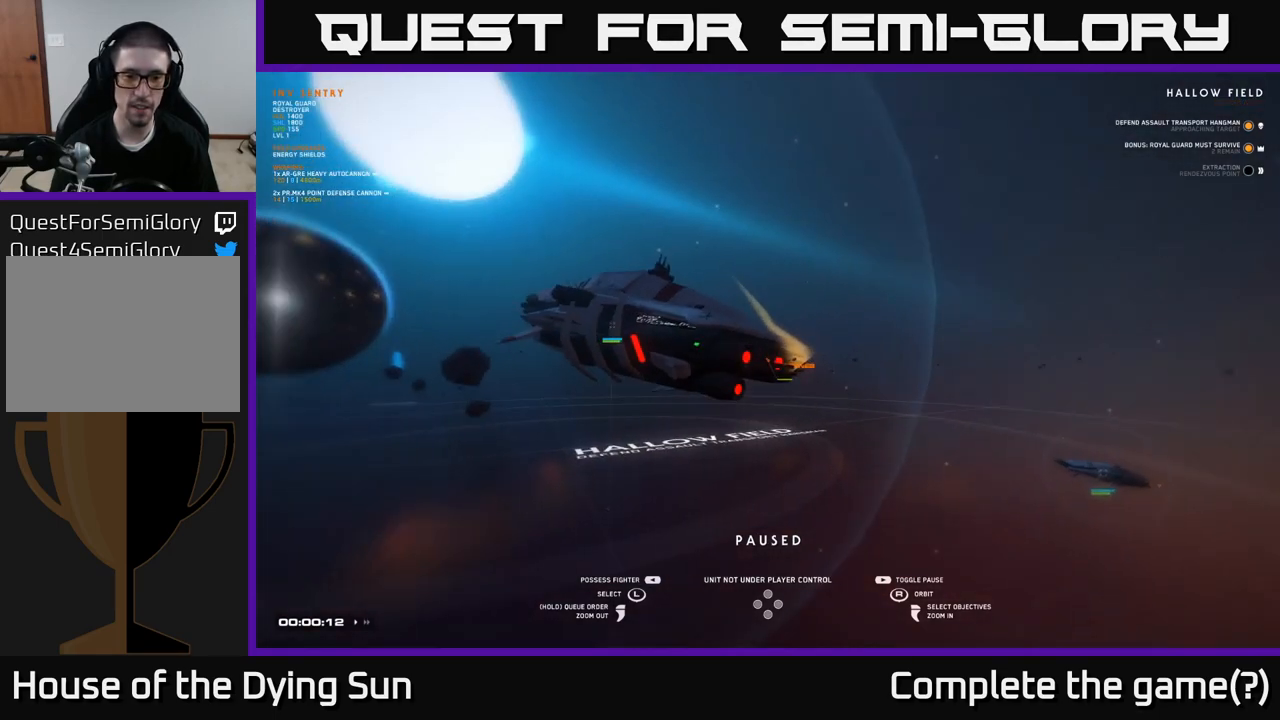
{"buttons": [], "left_stick": "center", "right_stick": "center", "events": [[250, "right_stick", "down-left"], [417, "right_stick", "center"]]}
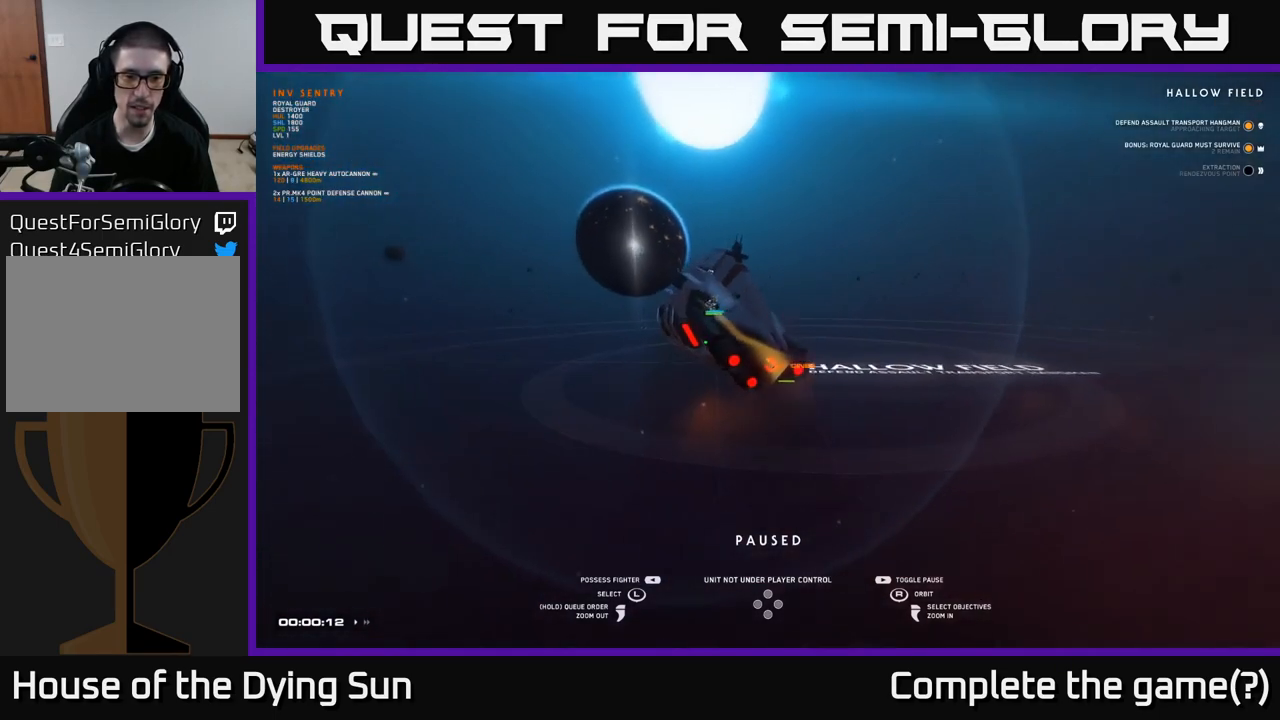
{"buttons": [], "left_stick": "center", "right_stick": "left", "events": [[133, "right_stick", "left"]]}
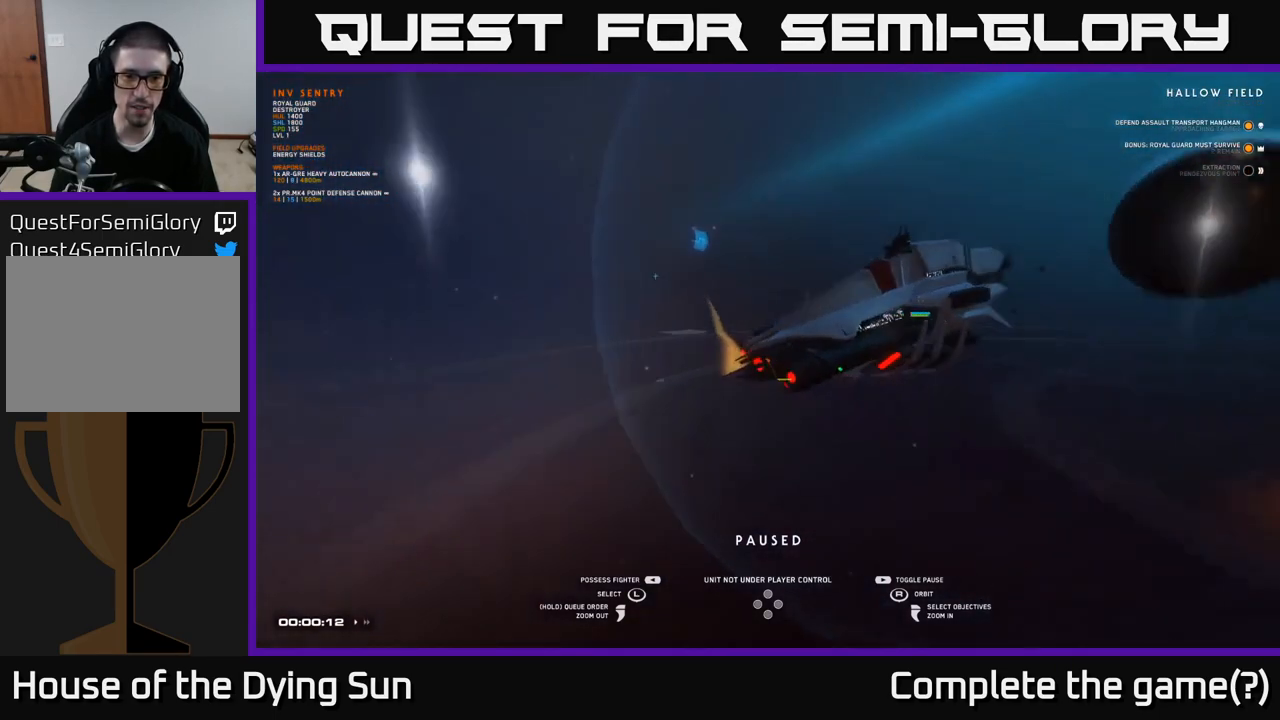
{"buttons": ["R1"], "left_stick": "center", "right_stick": "center", "events": [[250, "left_stick", "left"], [333, "left_stick", "center"], [383, "right_stick", "center"], [433, "R1", "down"]]}
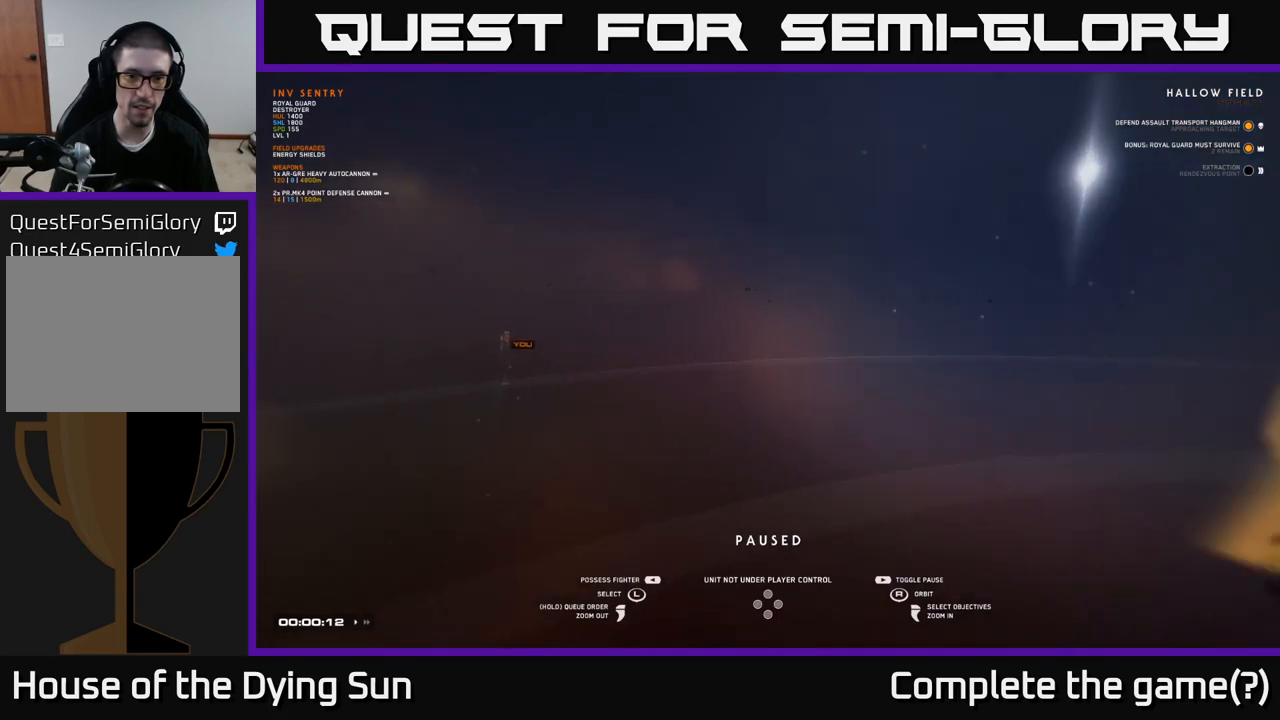
{"buttons": [], "left_stick": "center", "right_stick": "center", "events": [[33, "R1", "up"], [233, "right_stick", "left"], [433, "right_stick", "center"]]}
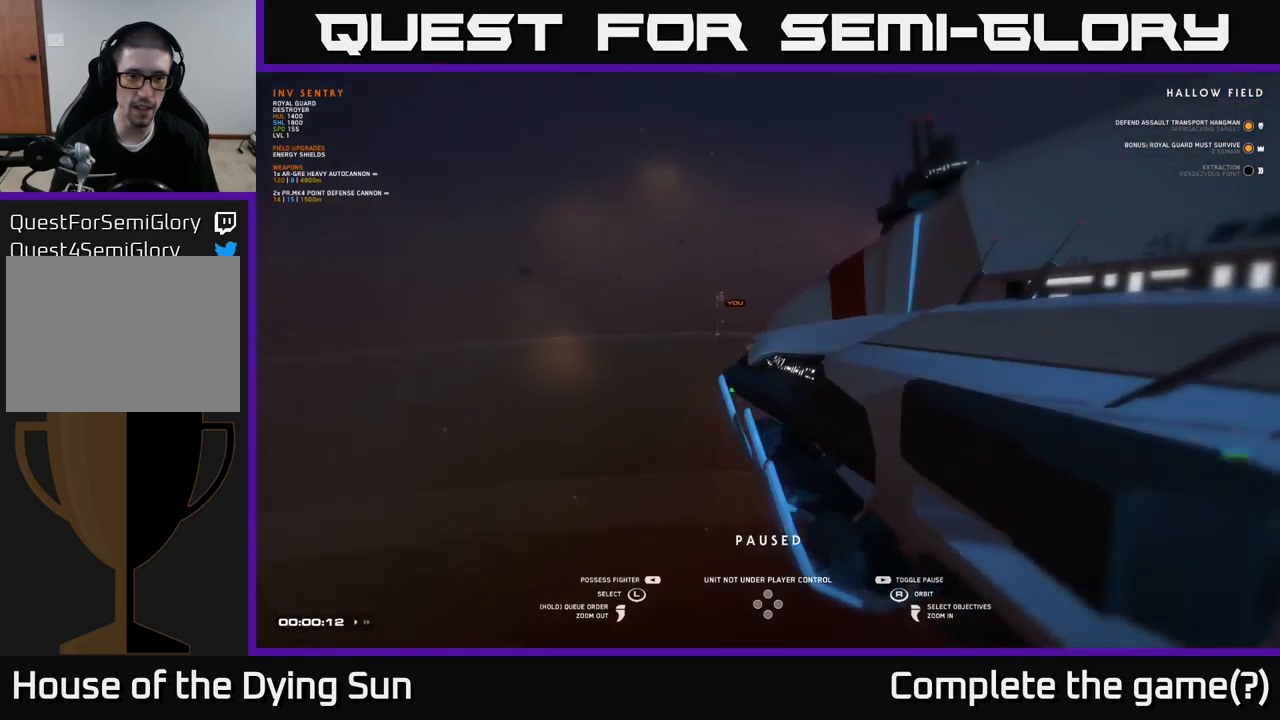
{"buttons": [], "left_stick": "center", "right_stick": "center", "events": [[200, "right_stick", "right"], [417, "right_stick", "center"]]}
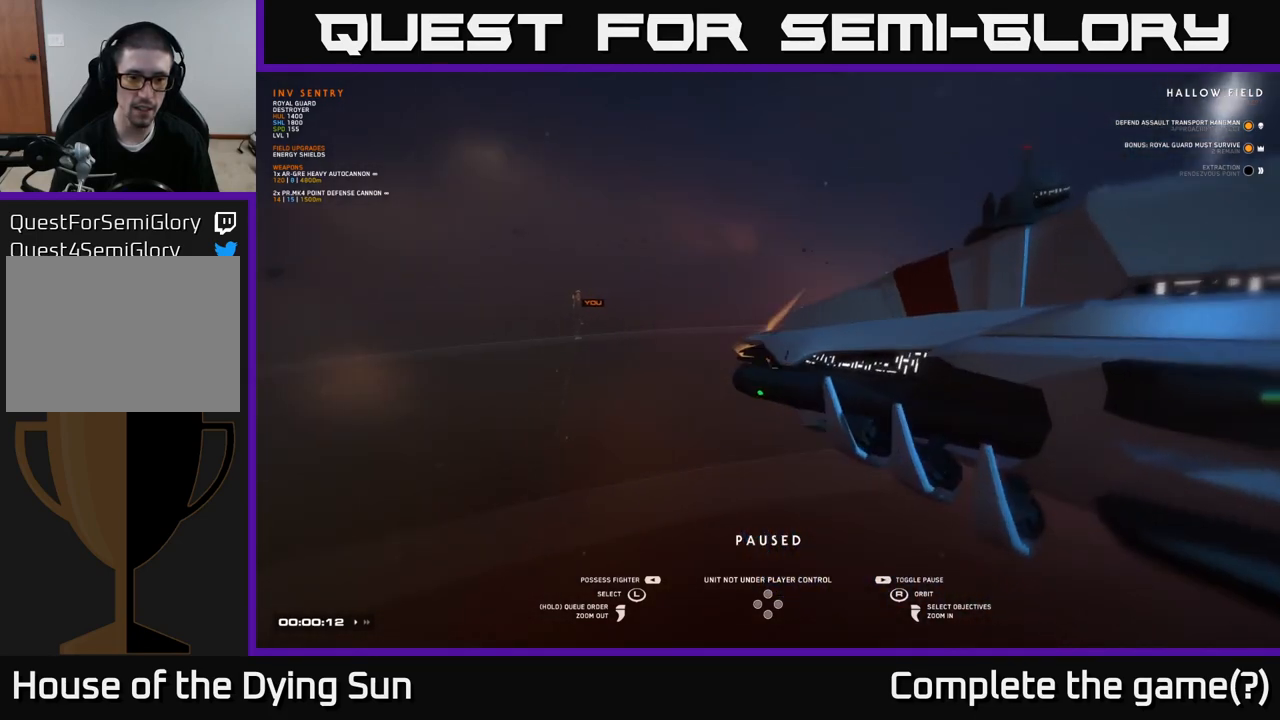
{"buttons": [], "left_stick": "center", "right_stick": "center", "events": []}
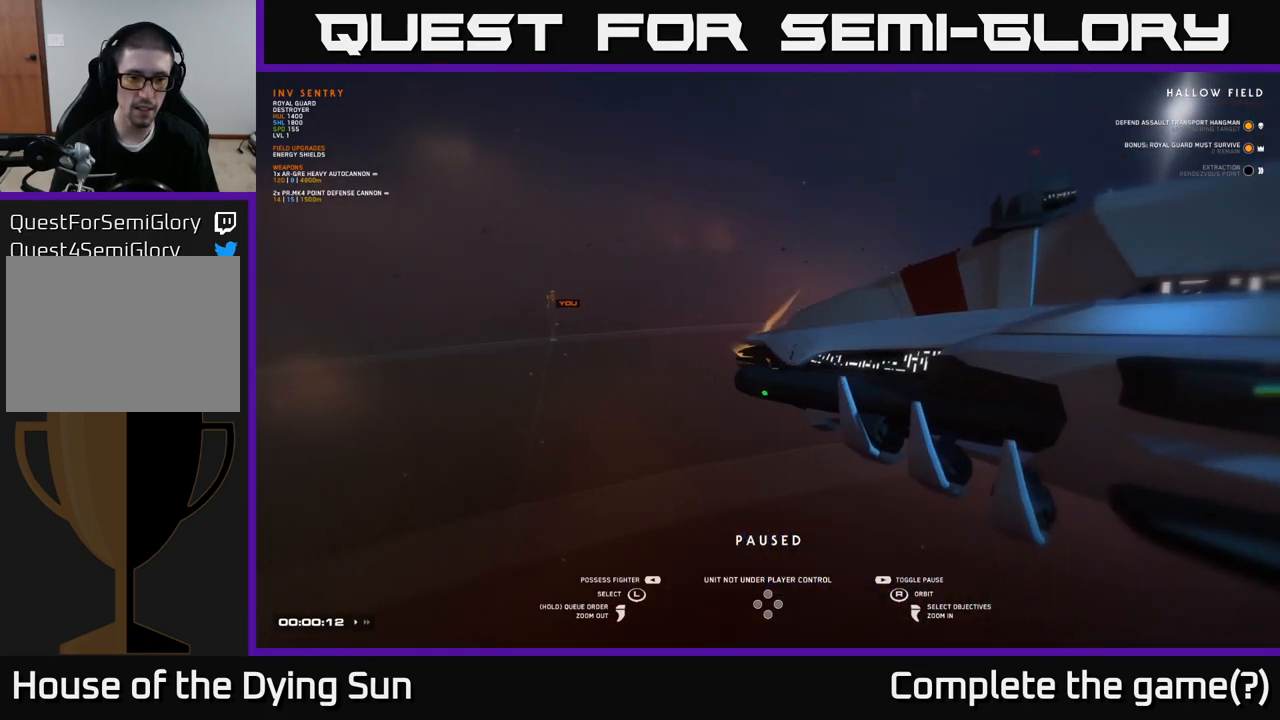
{"buttons": [], "left_stick": "center", "right_stick": "center", "events": [[183, "L1", "down"], [350, "L1", "up"]]}
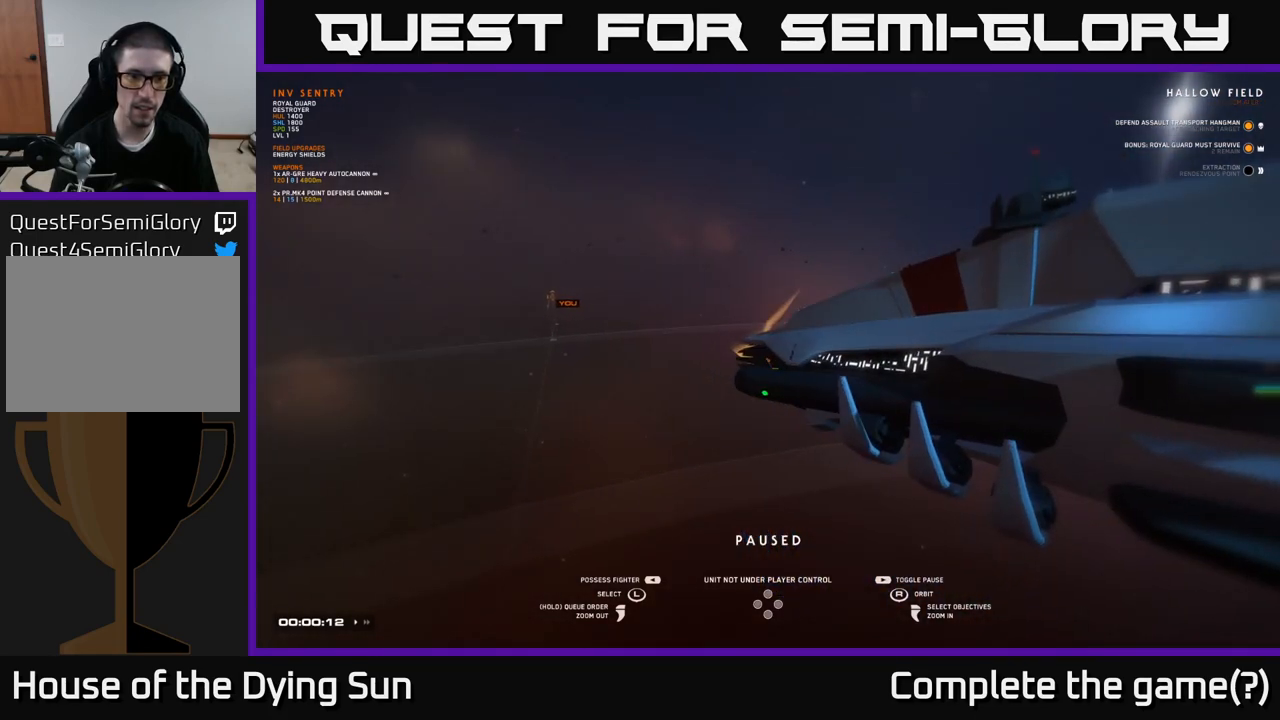
{"buttons": [], "left_stick": "center", "right_stick": "down-left", "events": [[33, "L1", "down"], [333, "L1", "up"], [417, "right_stick", "down-left"]]}
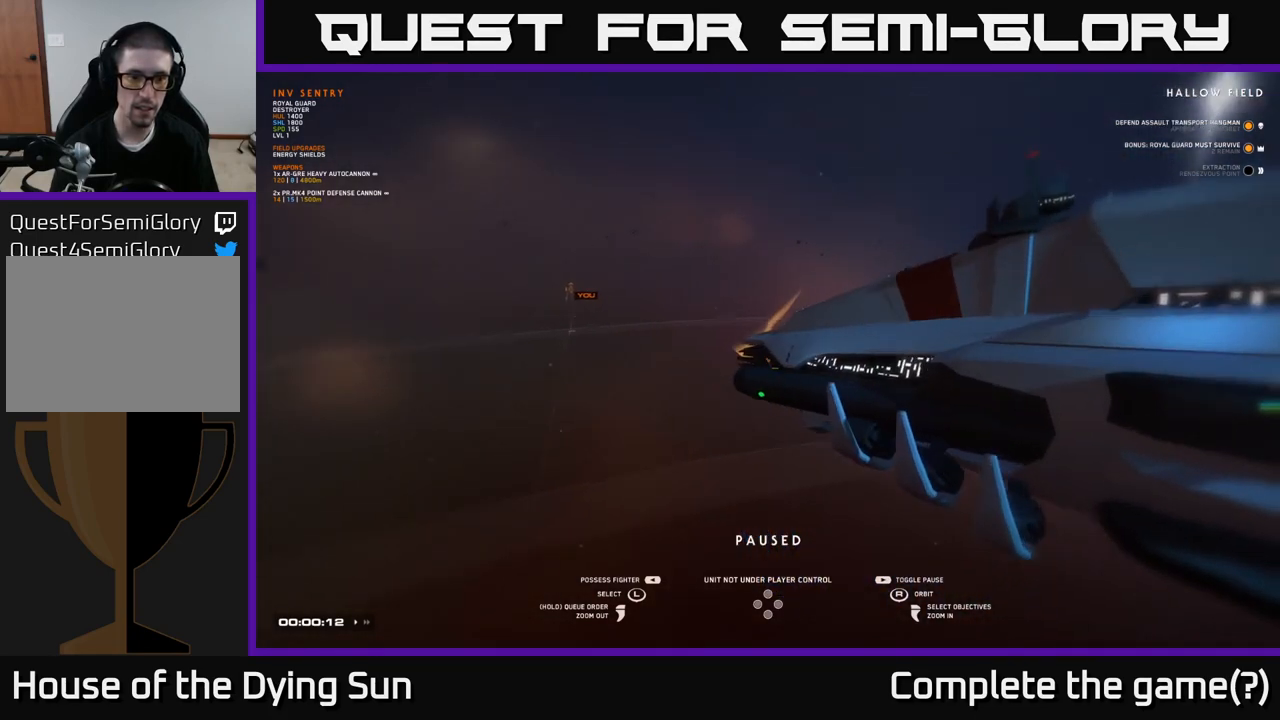
{"buttons": [], "left_stick": "down-left", "right_stick": "down", "events": [[33, "right_stick", "center"], [67, "left_stick", "left"], [250, "left_stick", "center"], [467, "left_stick", "down-left"], [467, "right_stick", "down"]]}
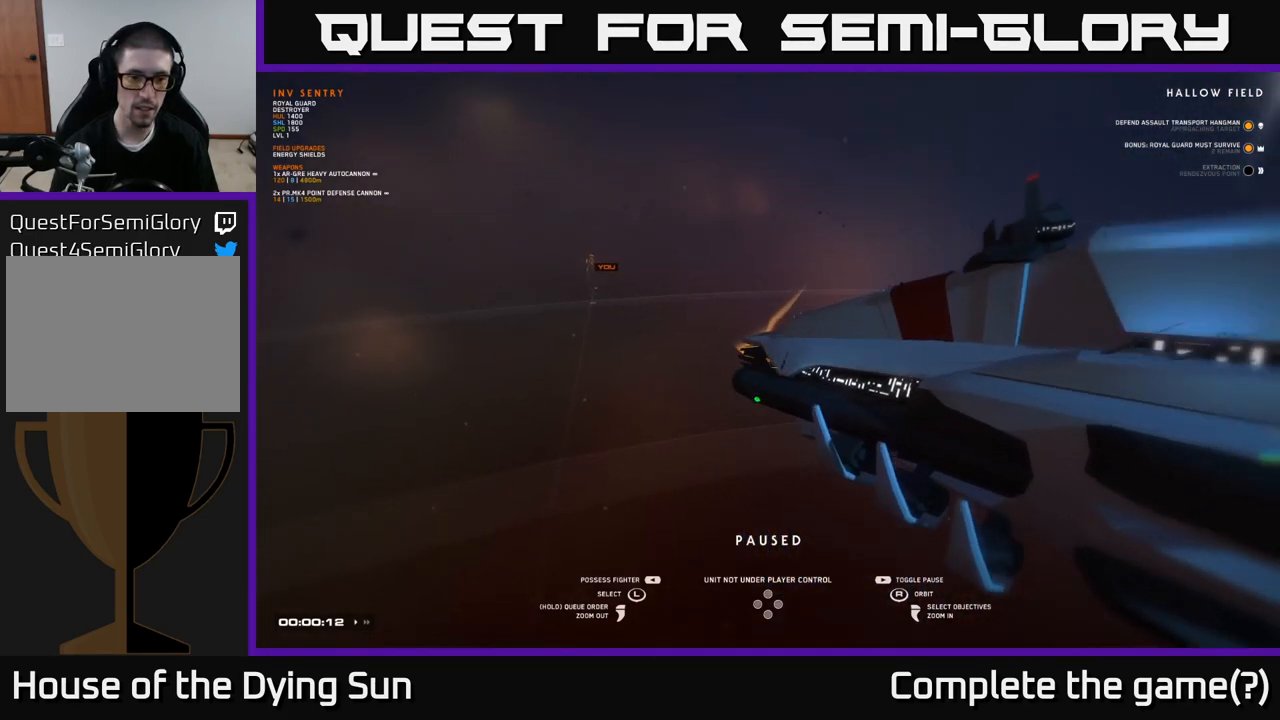
{"buttons": ["L2"], "left_stick": "center", "right_stick": "center", "events": [[200, "left_stick", "center"], [267, "right_stick", "center"], [350, "L2", "down"]]}
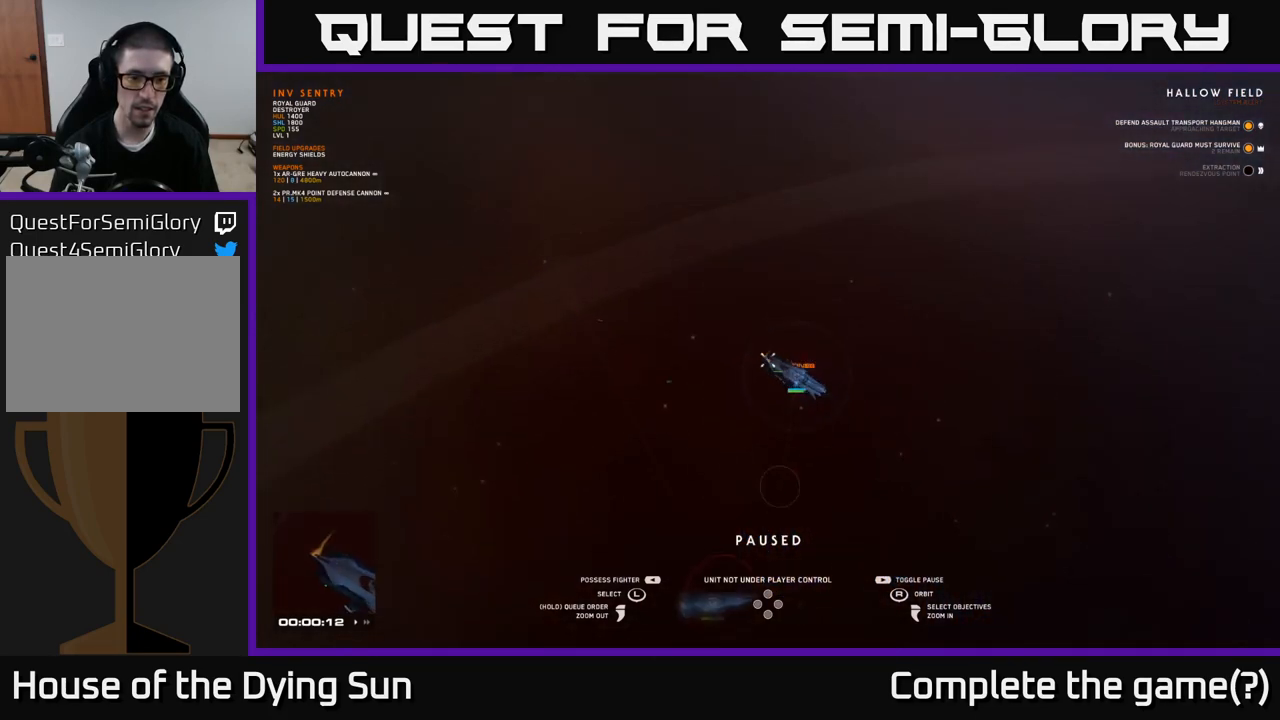
{"buttons": [], "left_stick": "center", "right_stick": "right", "events": [[183, "L2", "up"], [317, "right_stick", "right"]]}
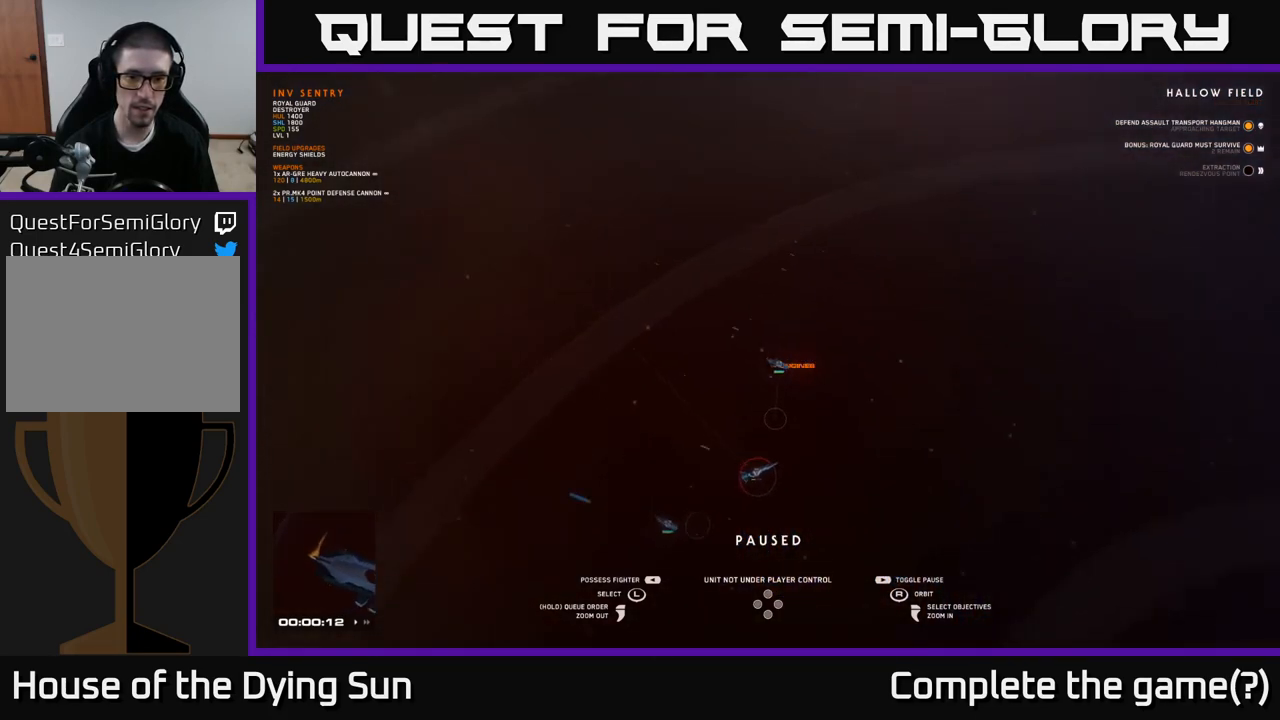
{"buttons": [], "left_stick": "down-right", "right_stick": "center", "events": [[300, "right_stick", "down"], [350, "right_stick", "center"], [367, "left_stick", "down-right"]]}
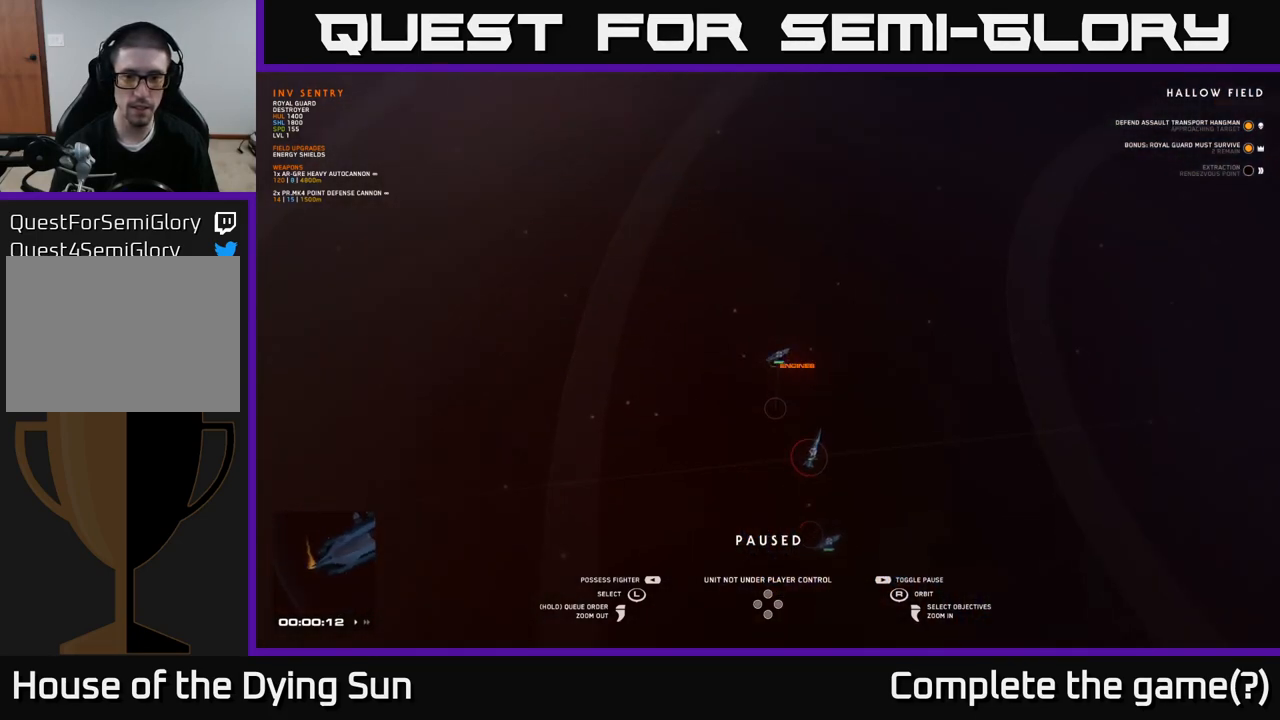
{"buttons": [], "left_stick": "center", "right_stick": "right", "events": [[100, "left_stick", "center"], [200, "right_stick", "down-right"], [400, "right_stick", "right"]]}
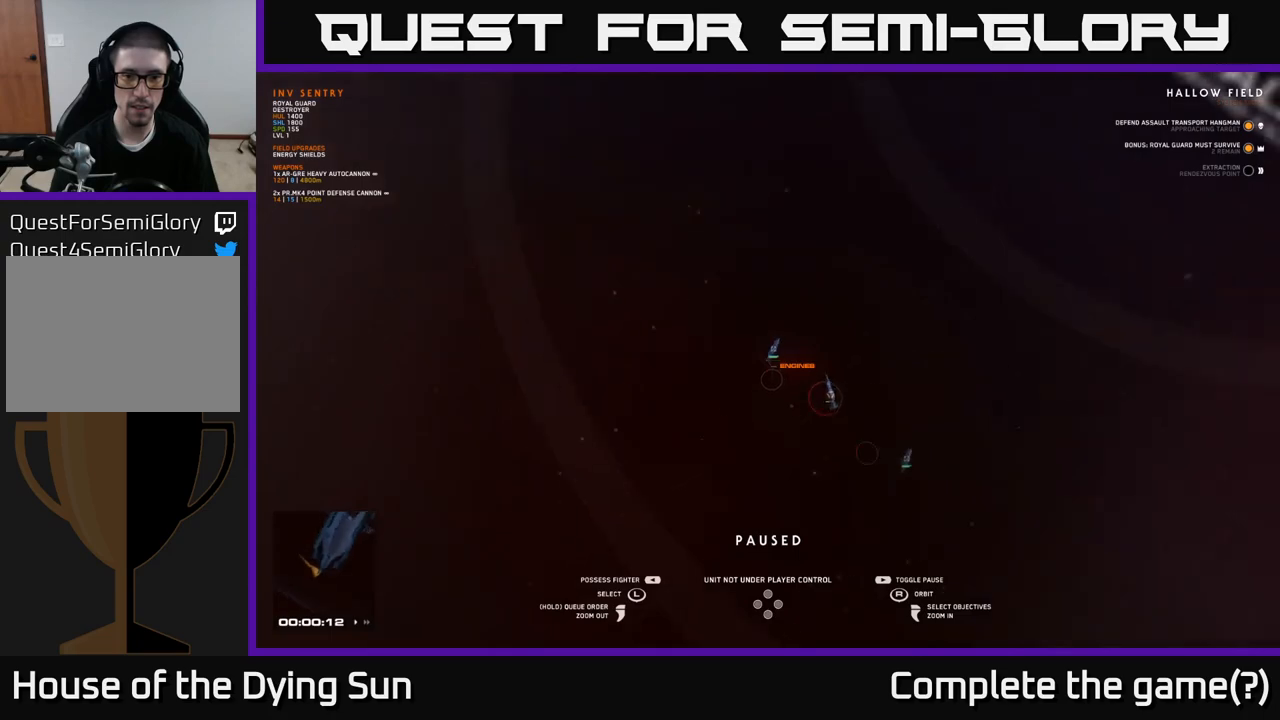
{"buttons": ["R1"], "left_stick": "center", "right_stick": "center", "events": [[50, "right_stick", "up-right"], [333, "right_stick", "center"], [417, "R1", "down"]]}
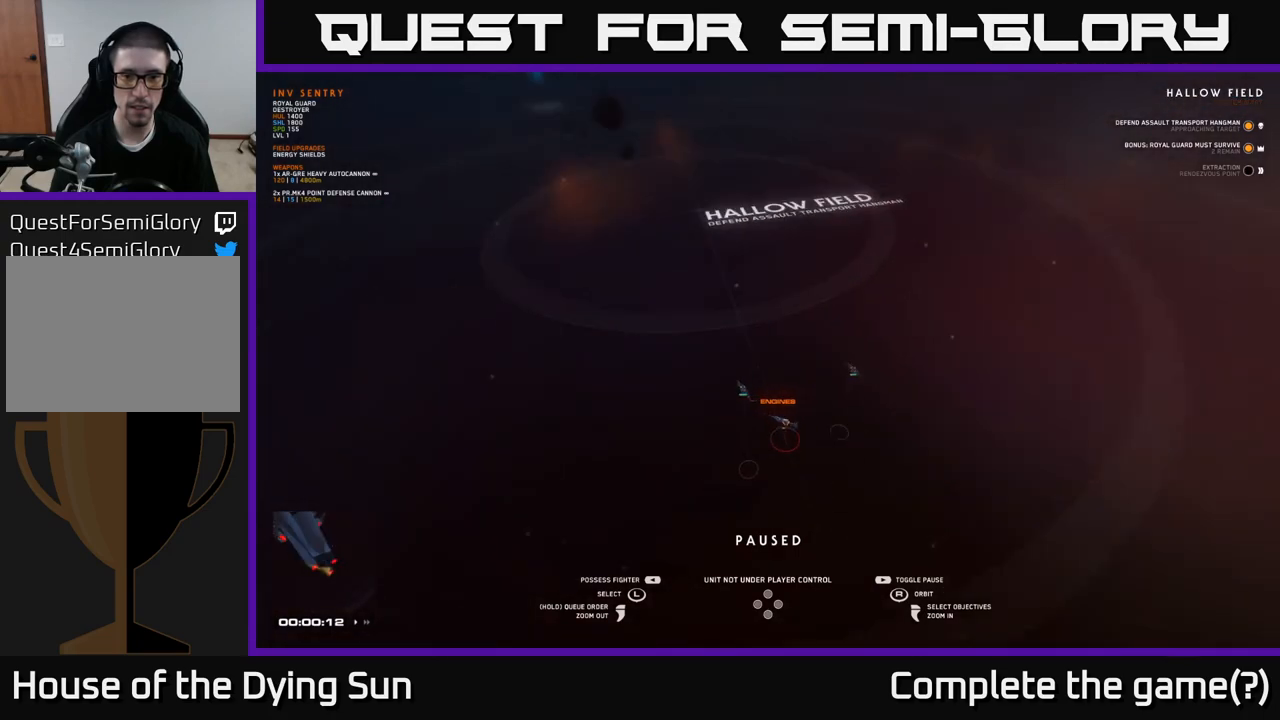
{"buttons": [], "left_stick": "center", "right_stick": "right", "events": [[17, "R1", "up"], [350, "right_stick", "right"]]}
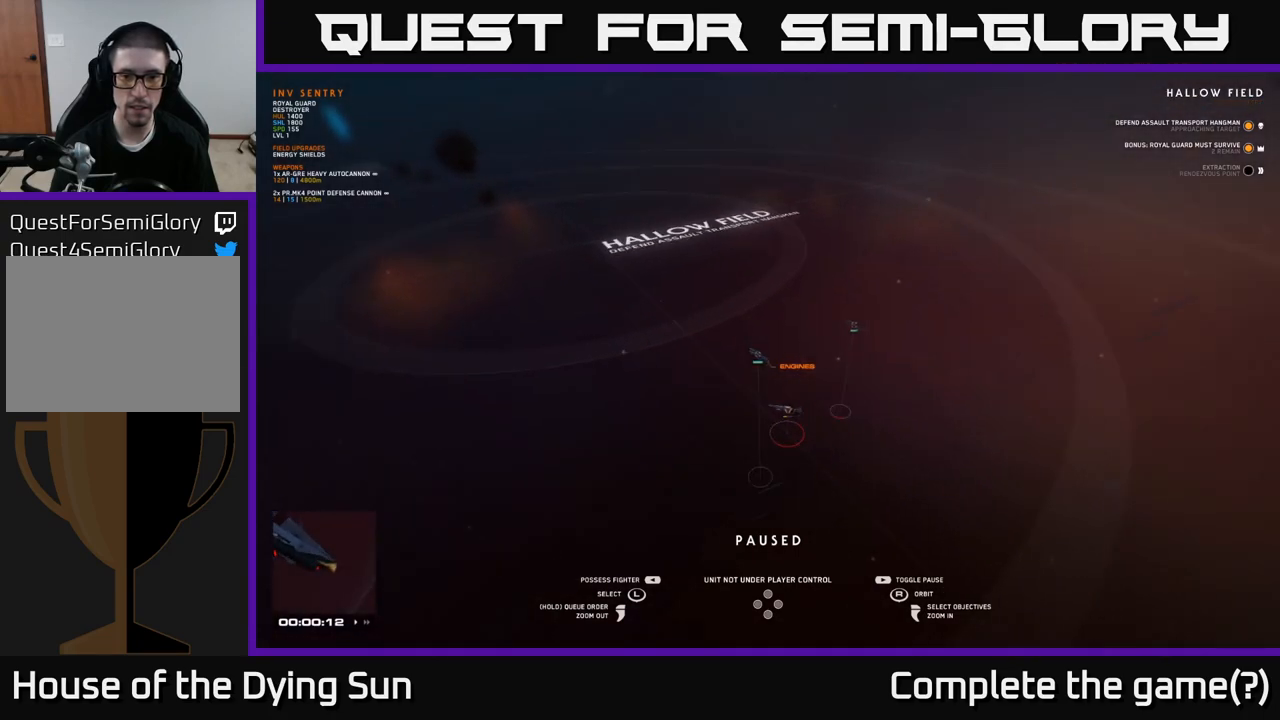
{"buttons": [], "left_stick": "center", "right_stick": "center", "events": [[167, "right_stick", "center"]]}
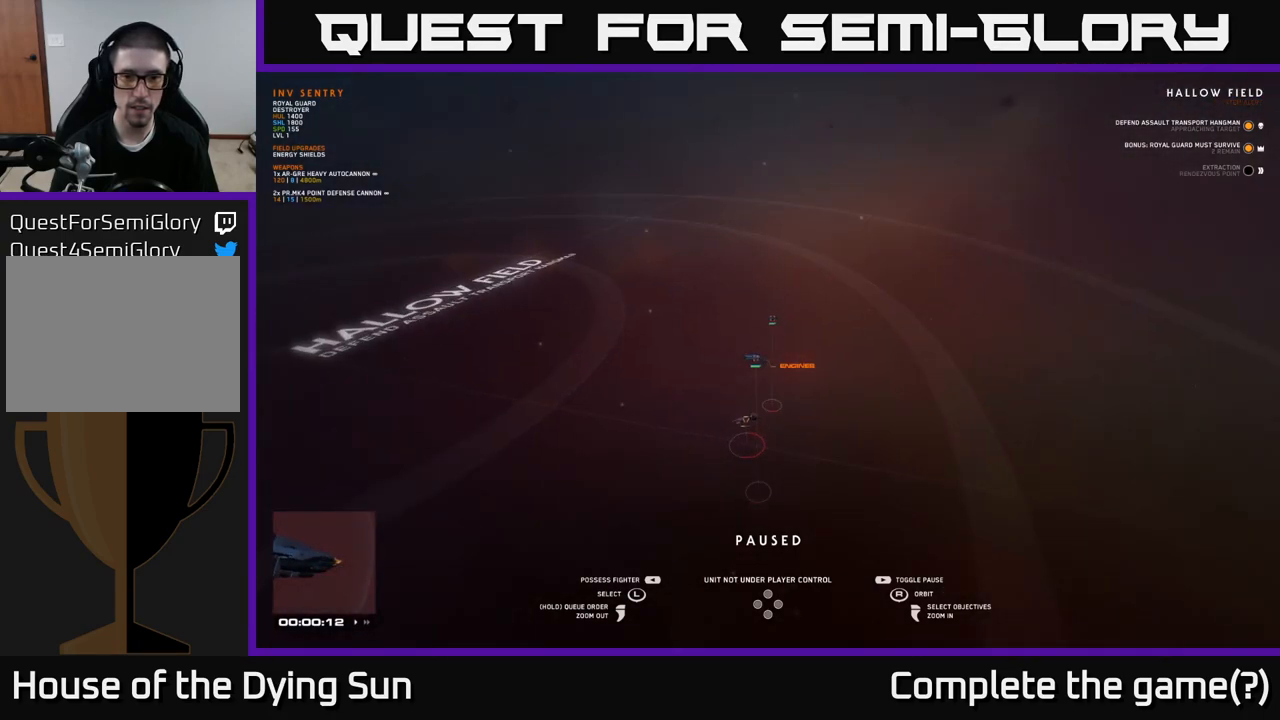
{"buttons": [], "left_stick": "up-left", "right_stick": "down-left", "events": [[67, "right_stick", "up-right"], [250, "right_stick", "center"], [417, "left_stick", "up-left"], [500, "right_stick", "down-left"]]}
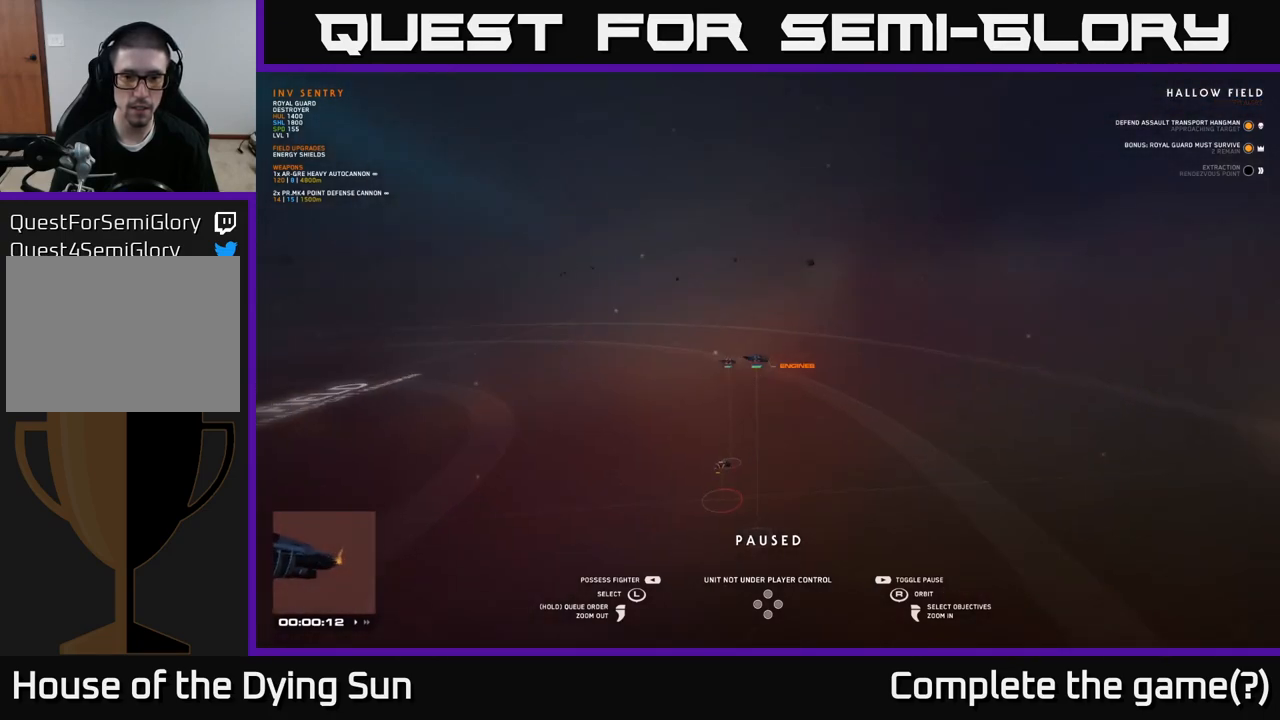
{"buttons": [], "left_stick": "center", "right_stick": "center", "events": [[67, "left_stick", "center"], [183, "right_stick", "center"]]}
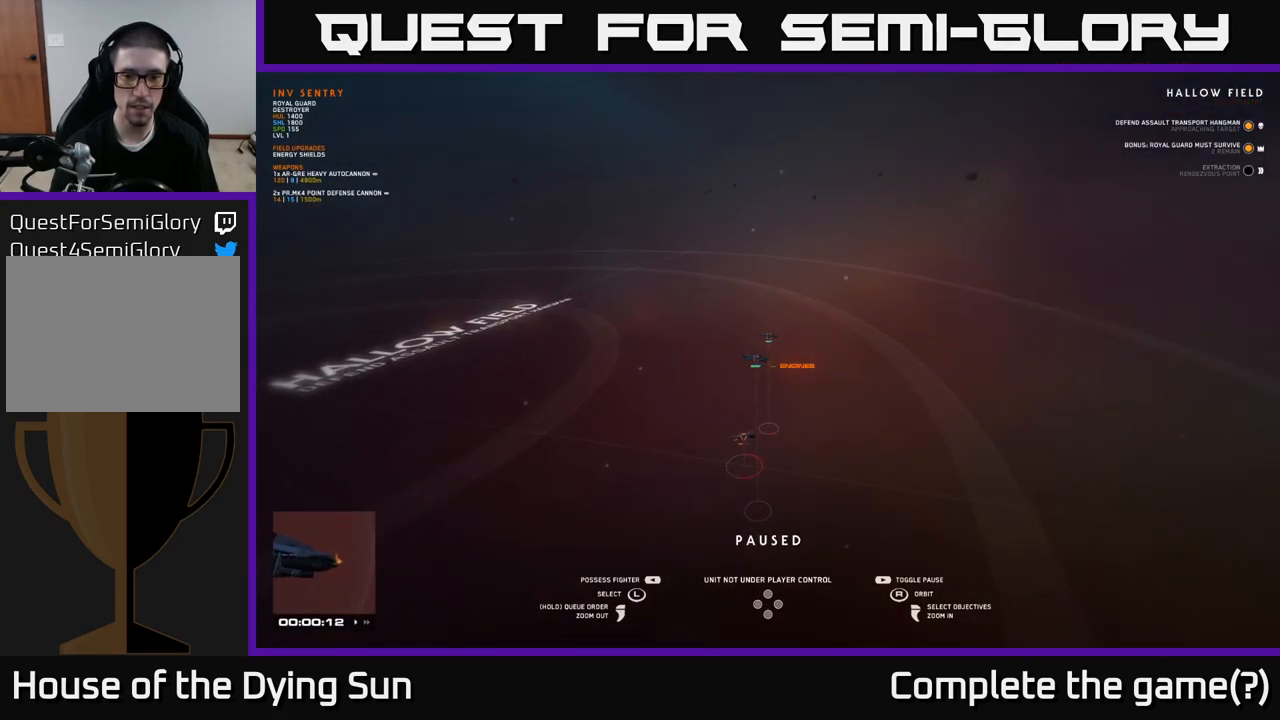
{"buttons": [], "left_stick": "center", "right_stick": "center", "events": []}
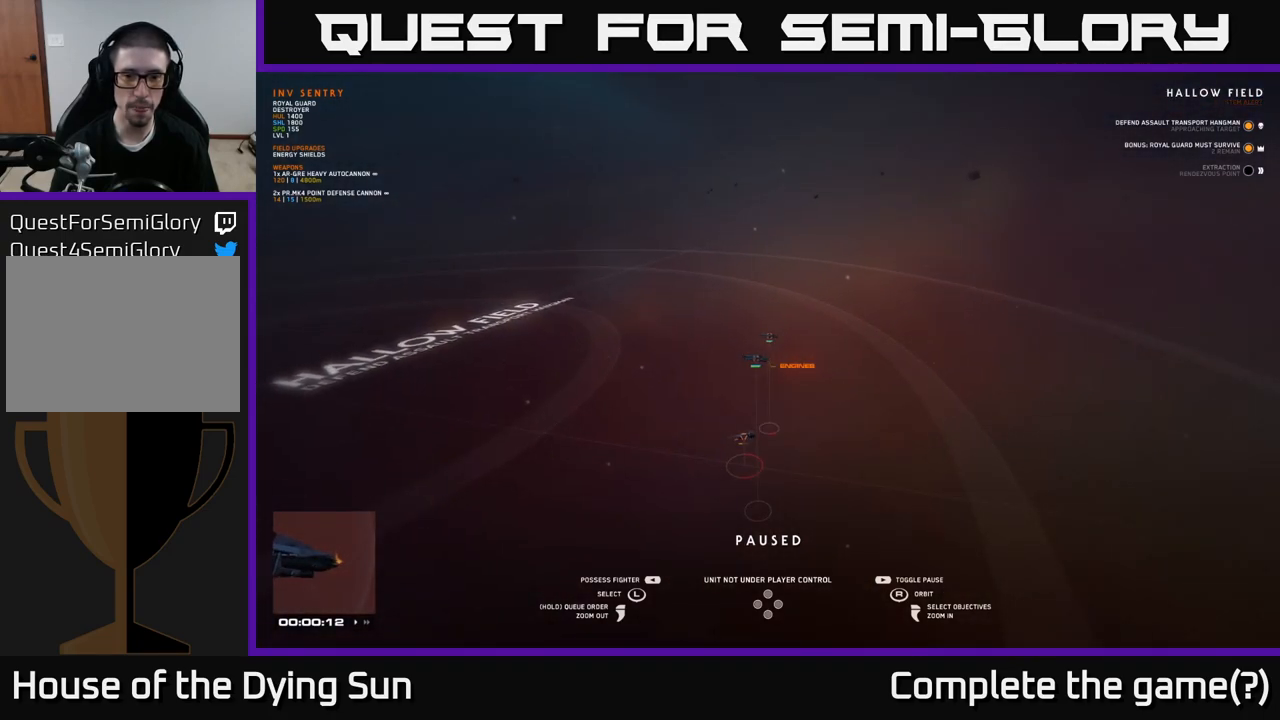
{"buttons": [], "left_stick": "left", "right_stick": "right", "events": [[67, "R3", "down"], [433, "R3", "up"], [450, "right_stick", "right"], [467, "left_stick", "left"]]}
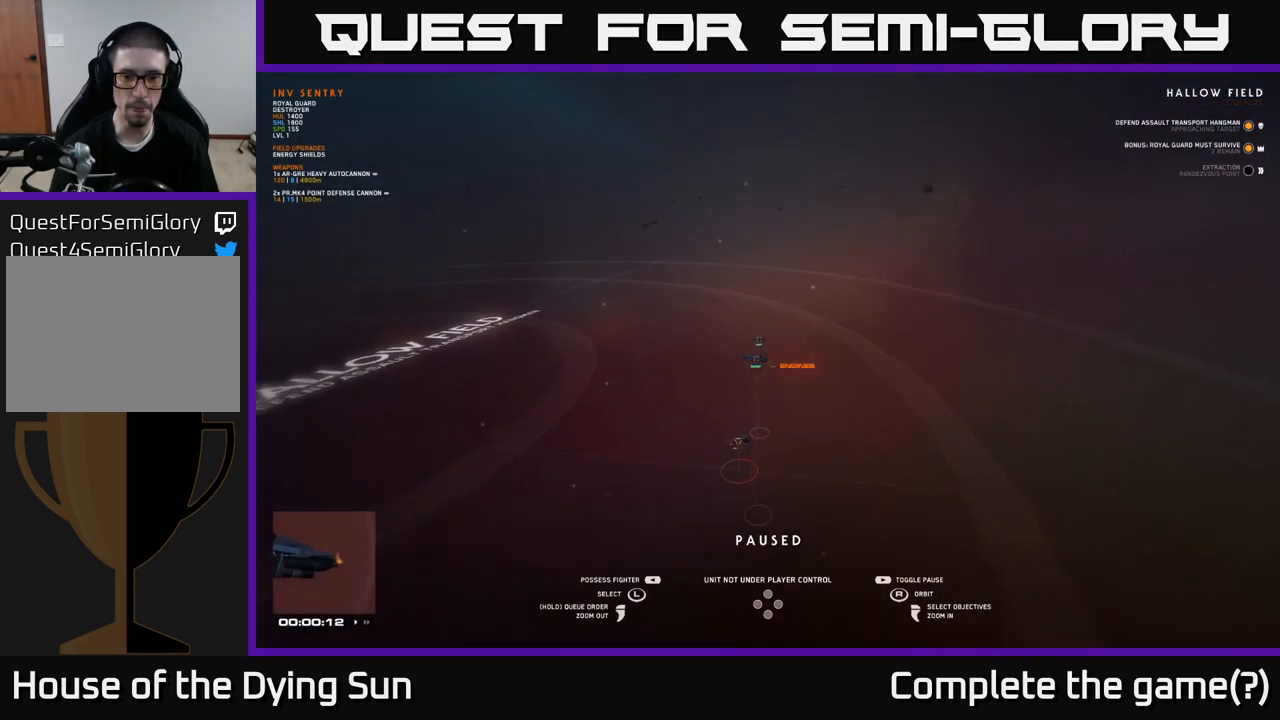
{"buttons": ["L3"], "left_stick": "center", "right_stick": "center", "events": [[133, "right_stick", "down"], [233, "left_stick", "center"], [233, "right_stick", "center"], [417, "L3", "down"]]}
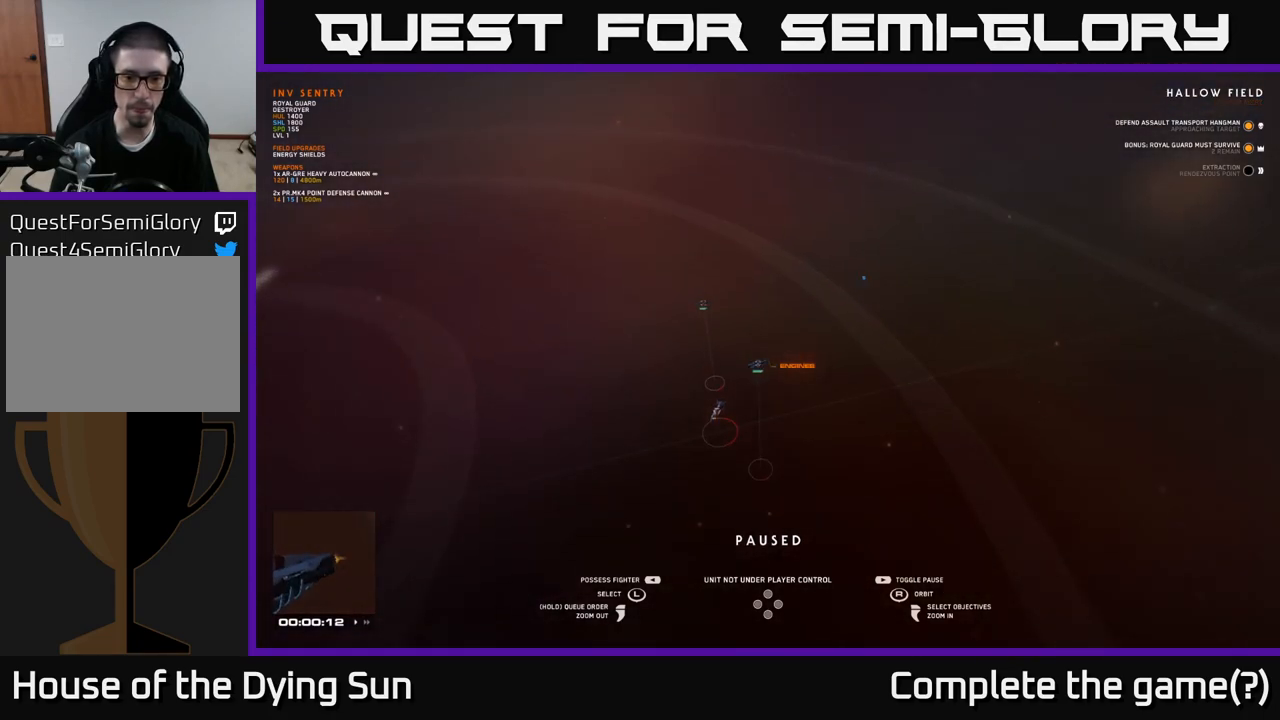
{"buttons": [], "left_stick": "down-left", "right_stick": "left", "events": [[133, "L3", "up"], [283, "left_stick", "left"], [450, "left_stick", "down-left"], [483, "right_stick", "left"]]}
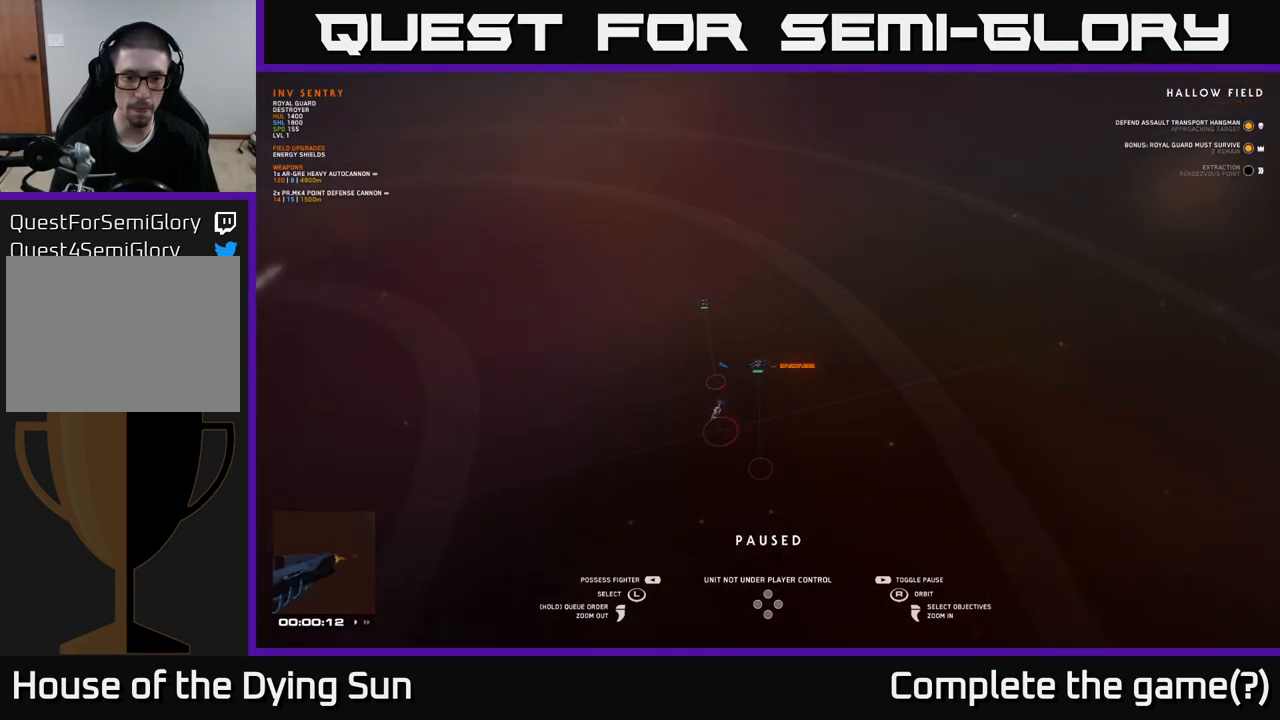
{"buttons": [], "left_stick": "center", "right_stick": "down-left", "events": [[17, "right_stick", "up-left"], [133, "left_stick", "down-right"], [183, "left_stick", "center"], [233, "right_stick", "down-left"]]}